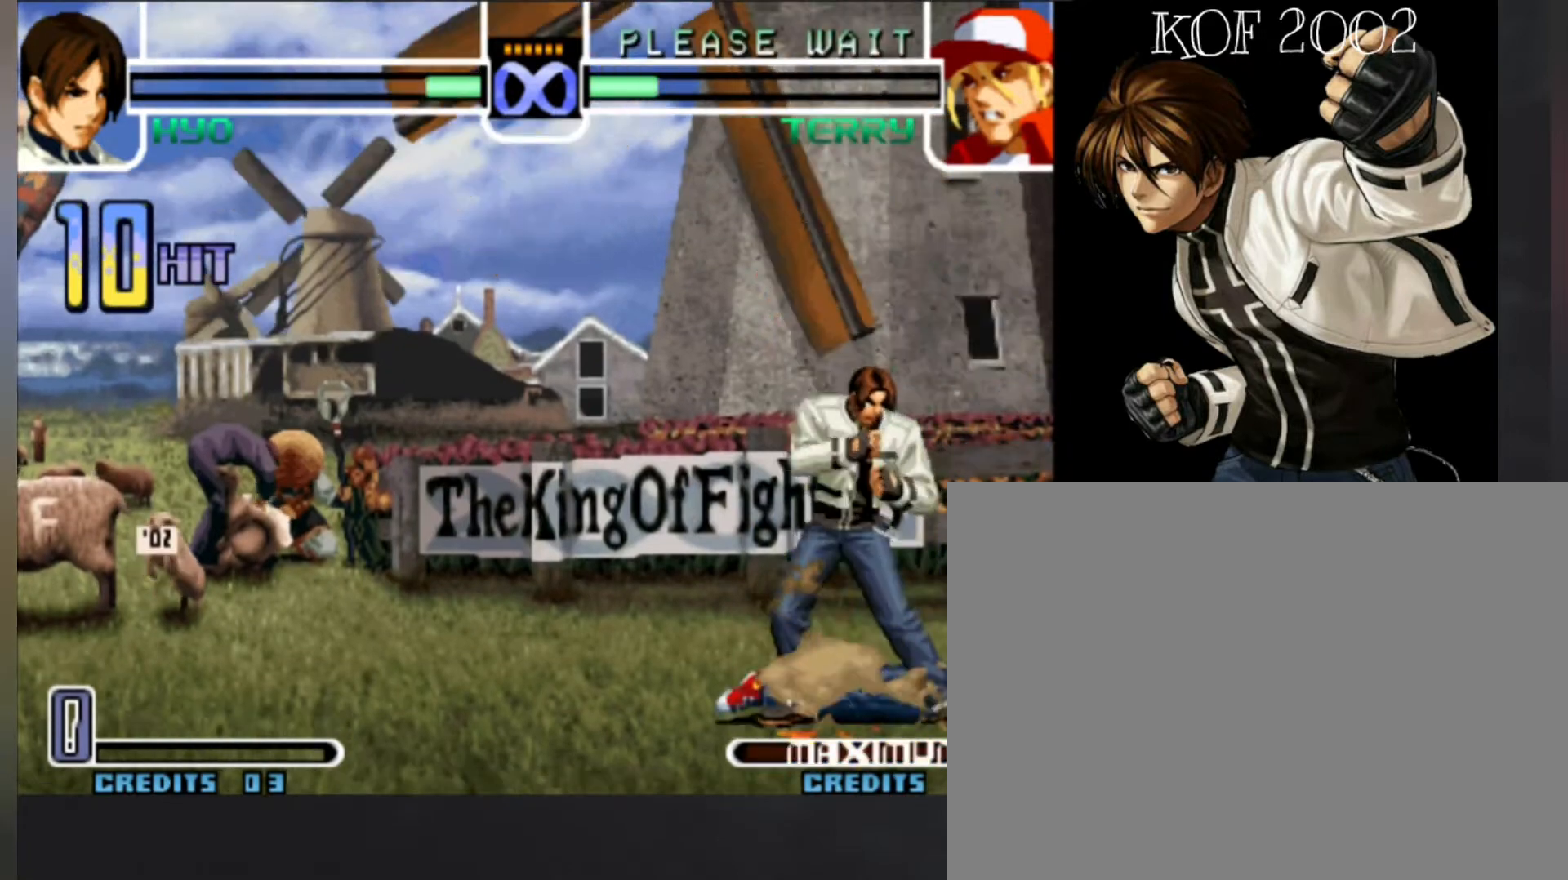
Gameplay with a controller (arcade stick); each line is a JSON object with the inputs held at the frame after it. "button_events" lists button changes between this image and that frame as [ms after this image, input, new state], when the widget could be followed in between (sticks are given only as held states). Not read: L3 R3.
{"buttons": [], "left_stick": "center", "button_events": []}
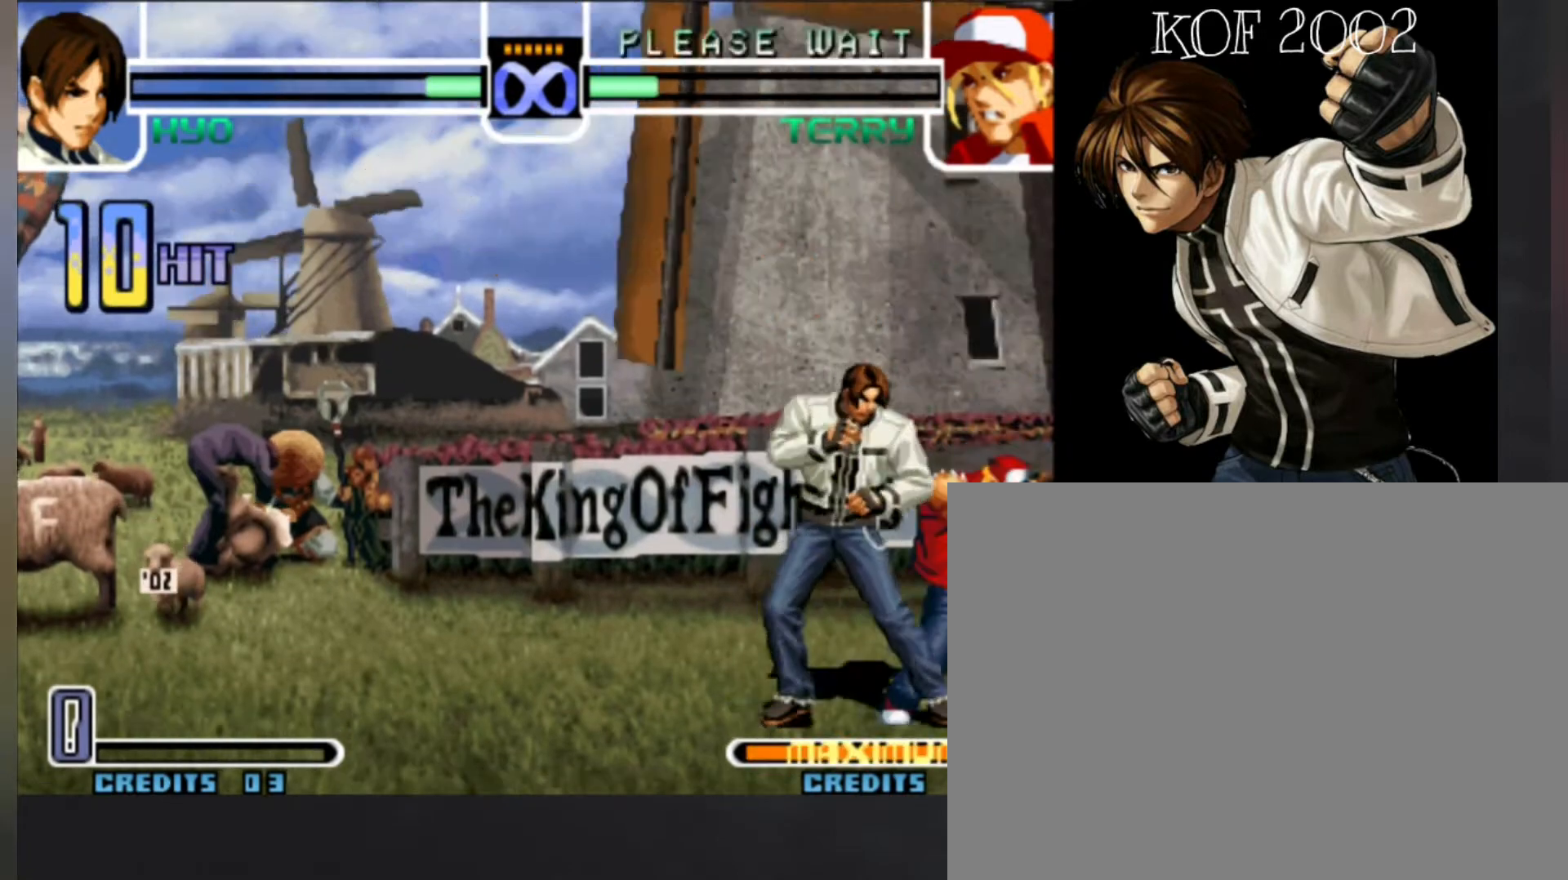
{"buttons": [], "left_stick": "center", "button_events": []}
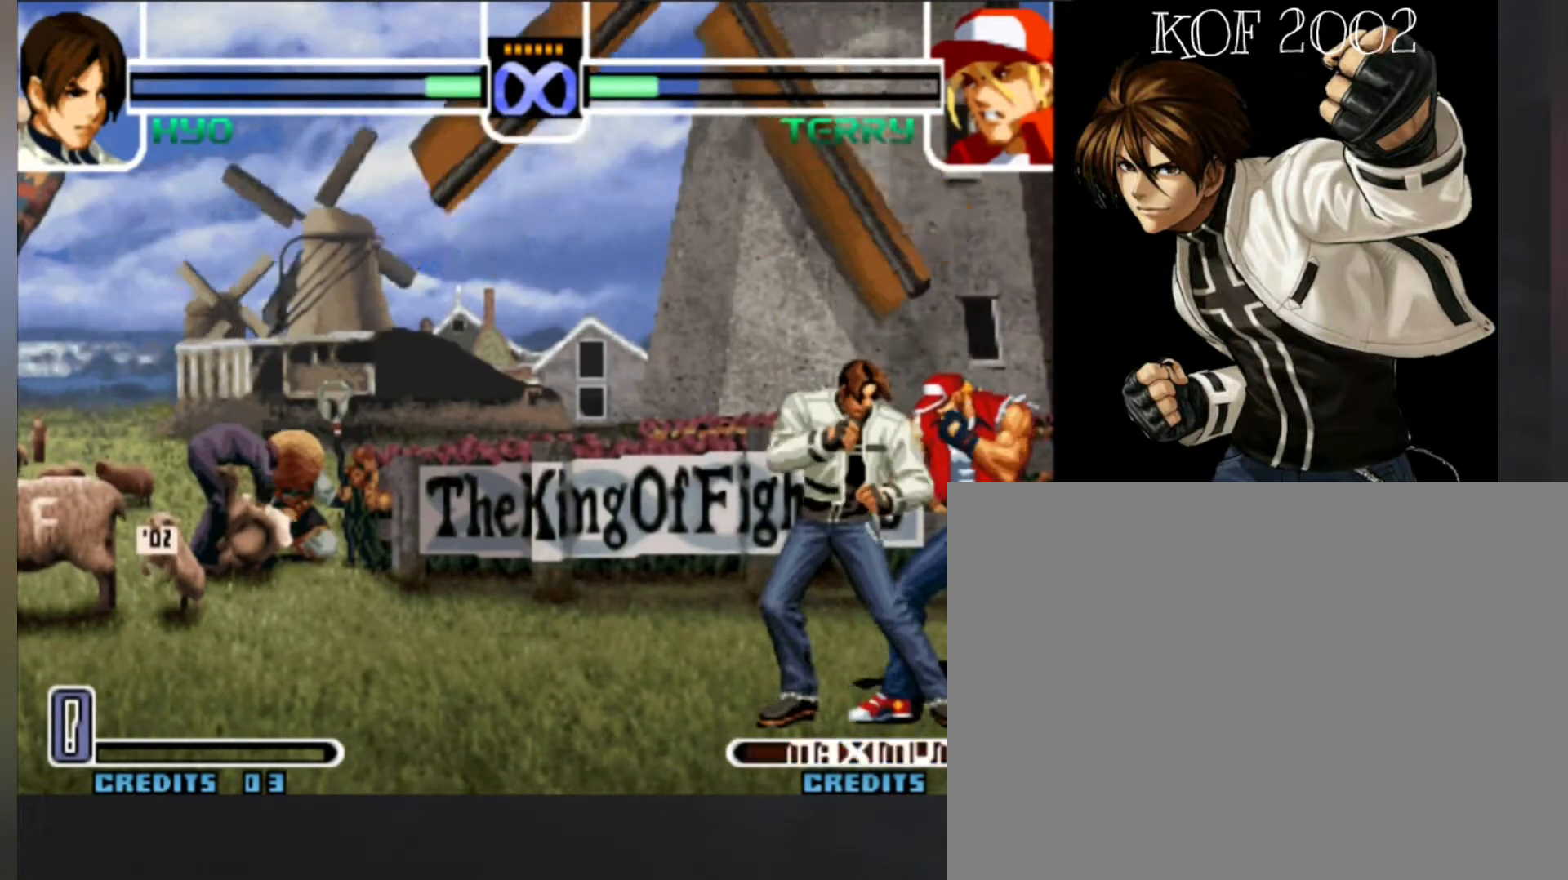
{"buttons": [], "left_stick": "center", "button_events": []}
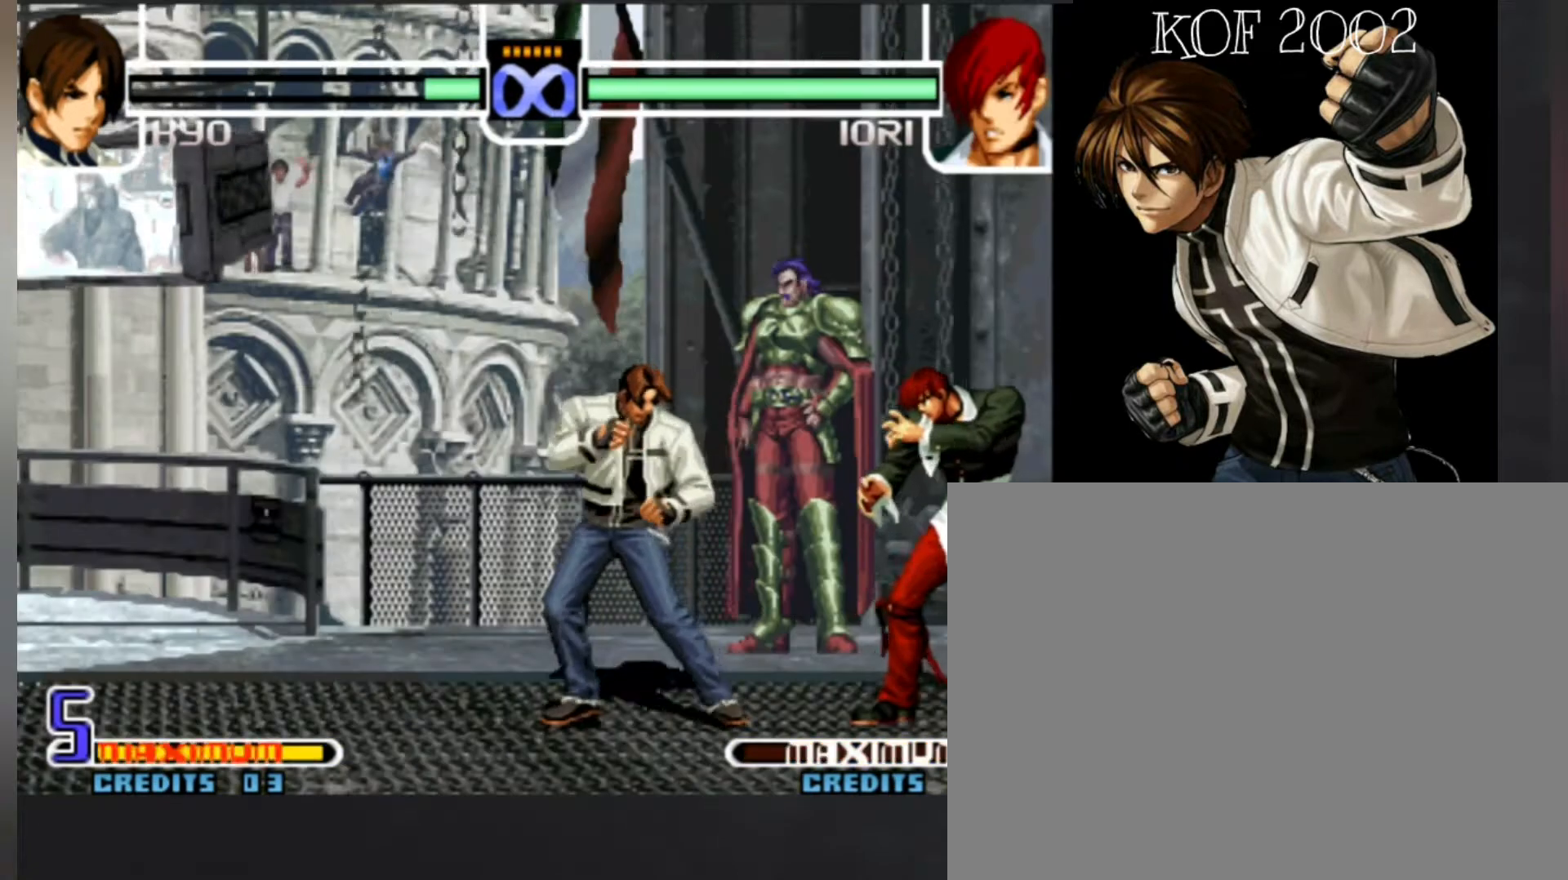
{"buttons": [], "left_stick": "down"}
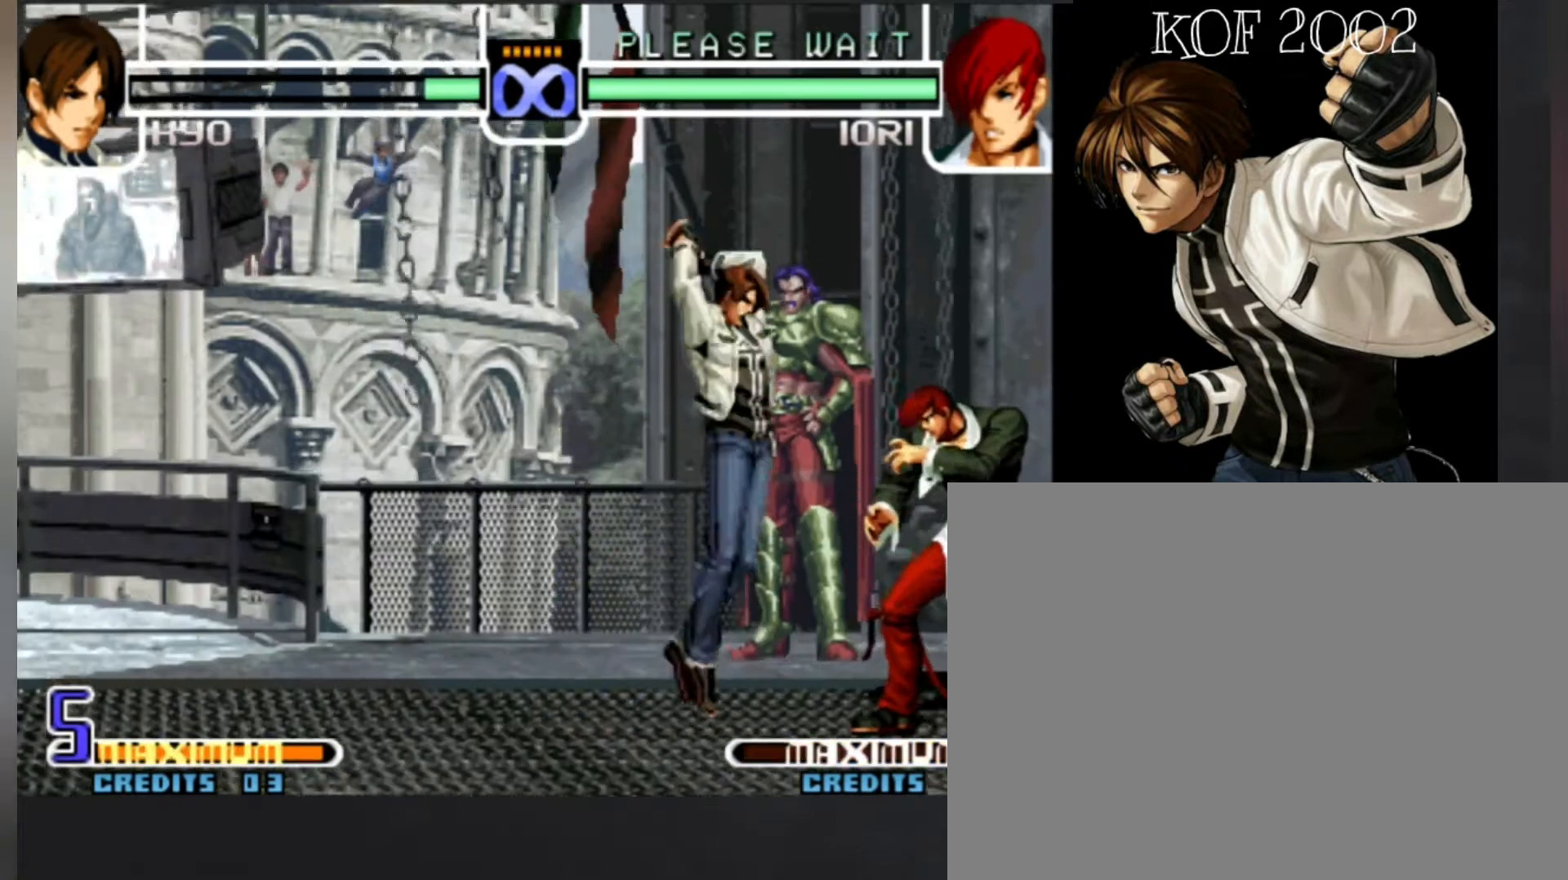
{"buttons": ["C"], "left_stick": "right", "button_events": [[67, "C", "down"], [200, "C", "up"], [500, "C", "down"]]}
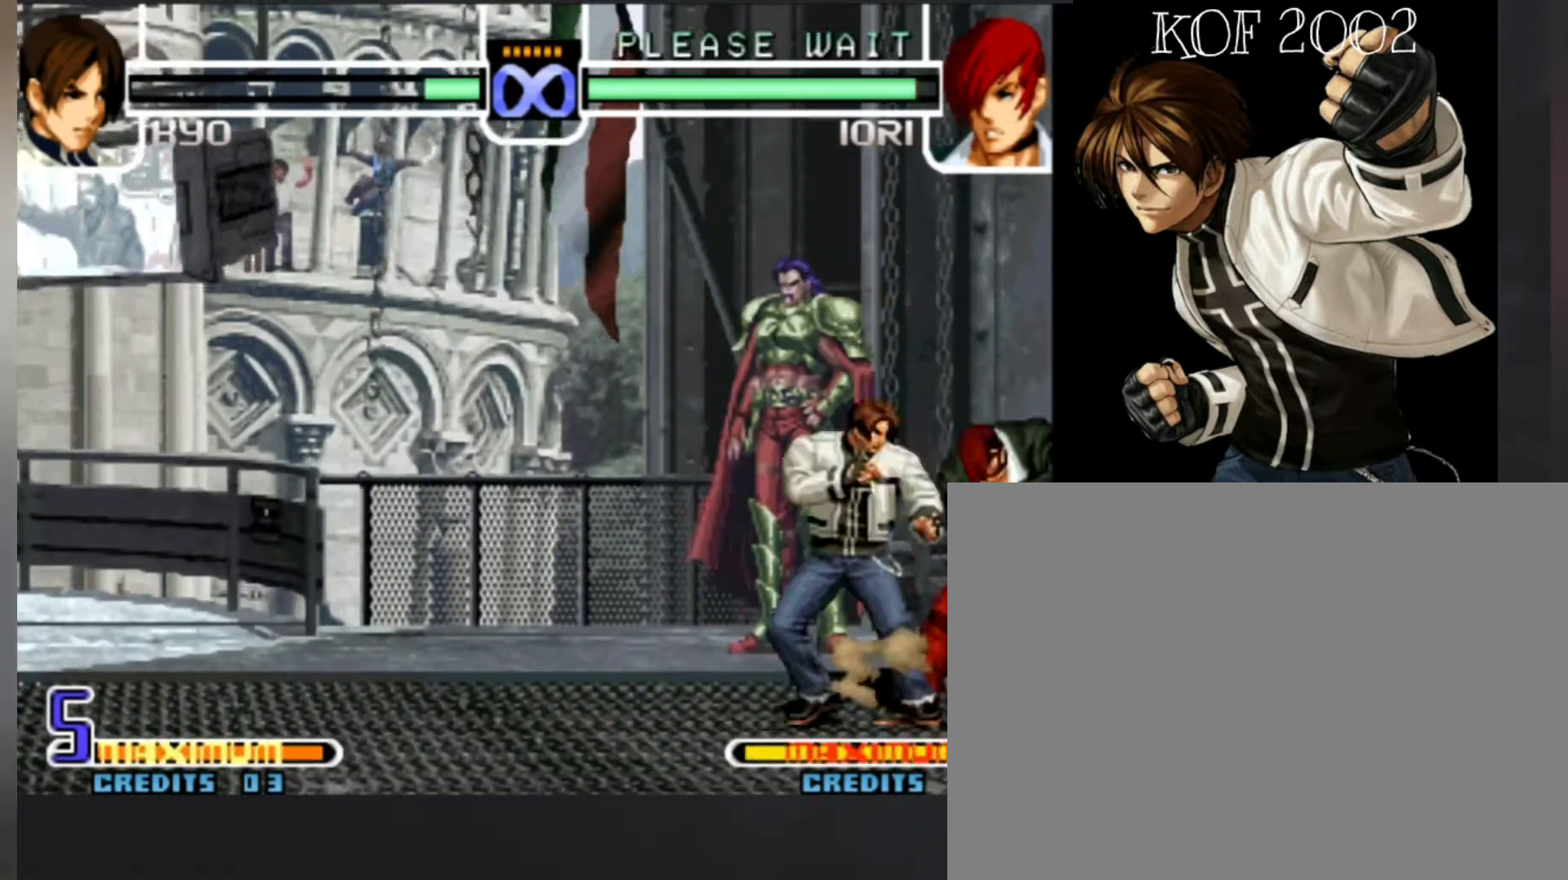
{"buttons": [], "left_stick": "right", "button_events": [[67, "C", "up"], [167, "D", "down"], [233, "D", "up"], [333, "B", "down"], [333, "C", "down"], [400, "B", "up"], [400, "C", "up"]]}
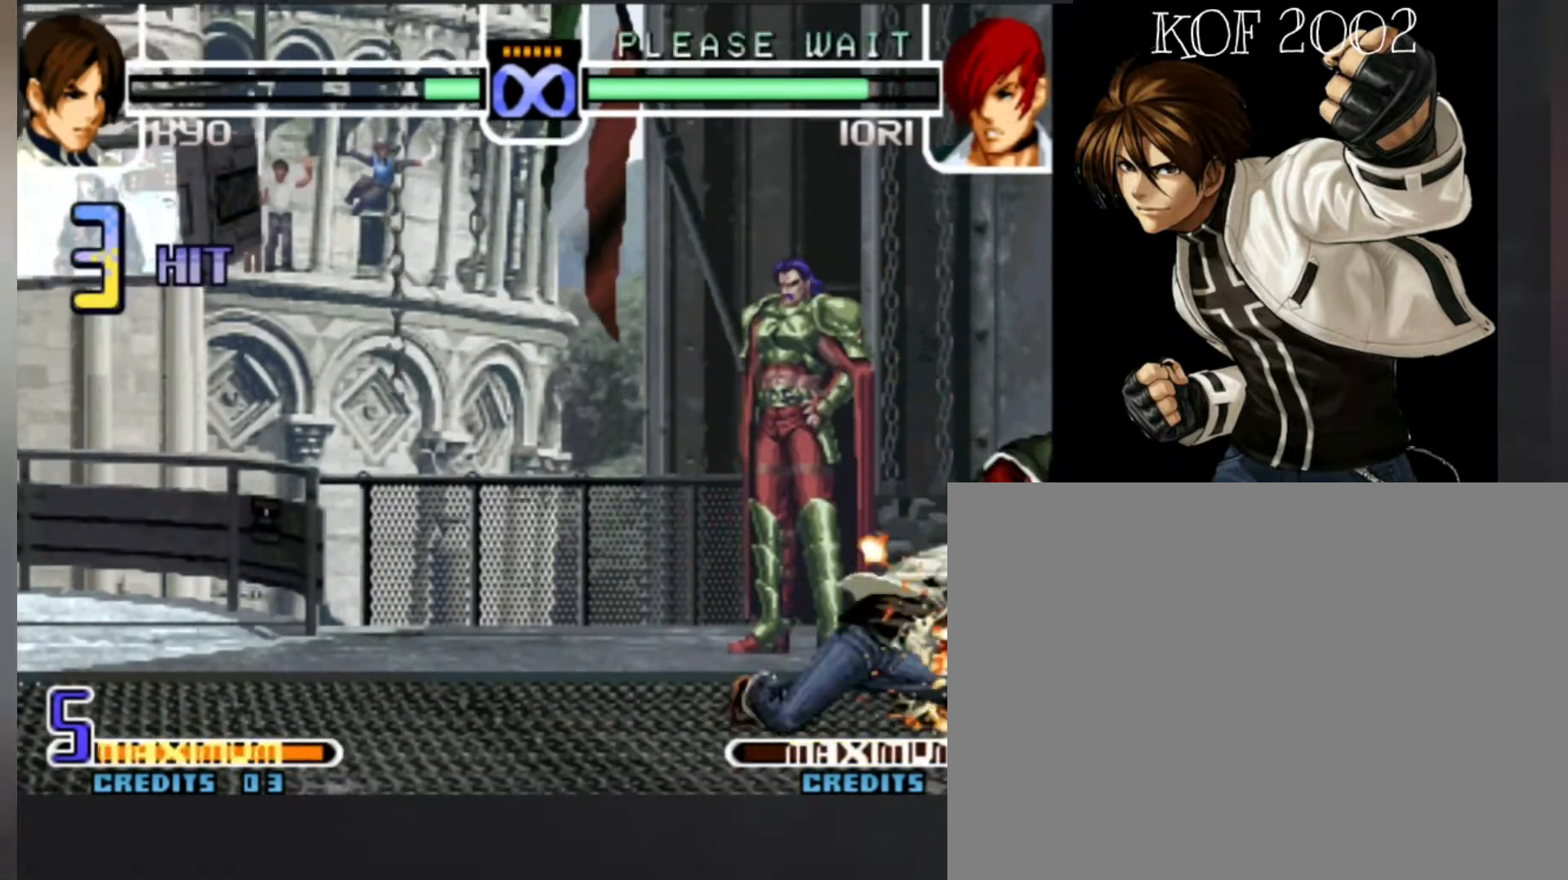
{"buttons": ["D"], "left_stick": "right", "button_events": [[233, "C", "down"], [300, "C", "up"], [467, "D", "down"]]}
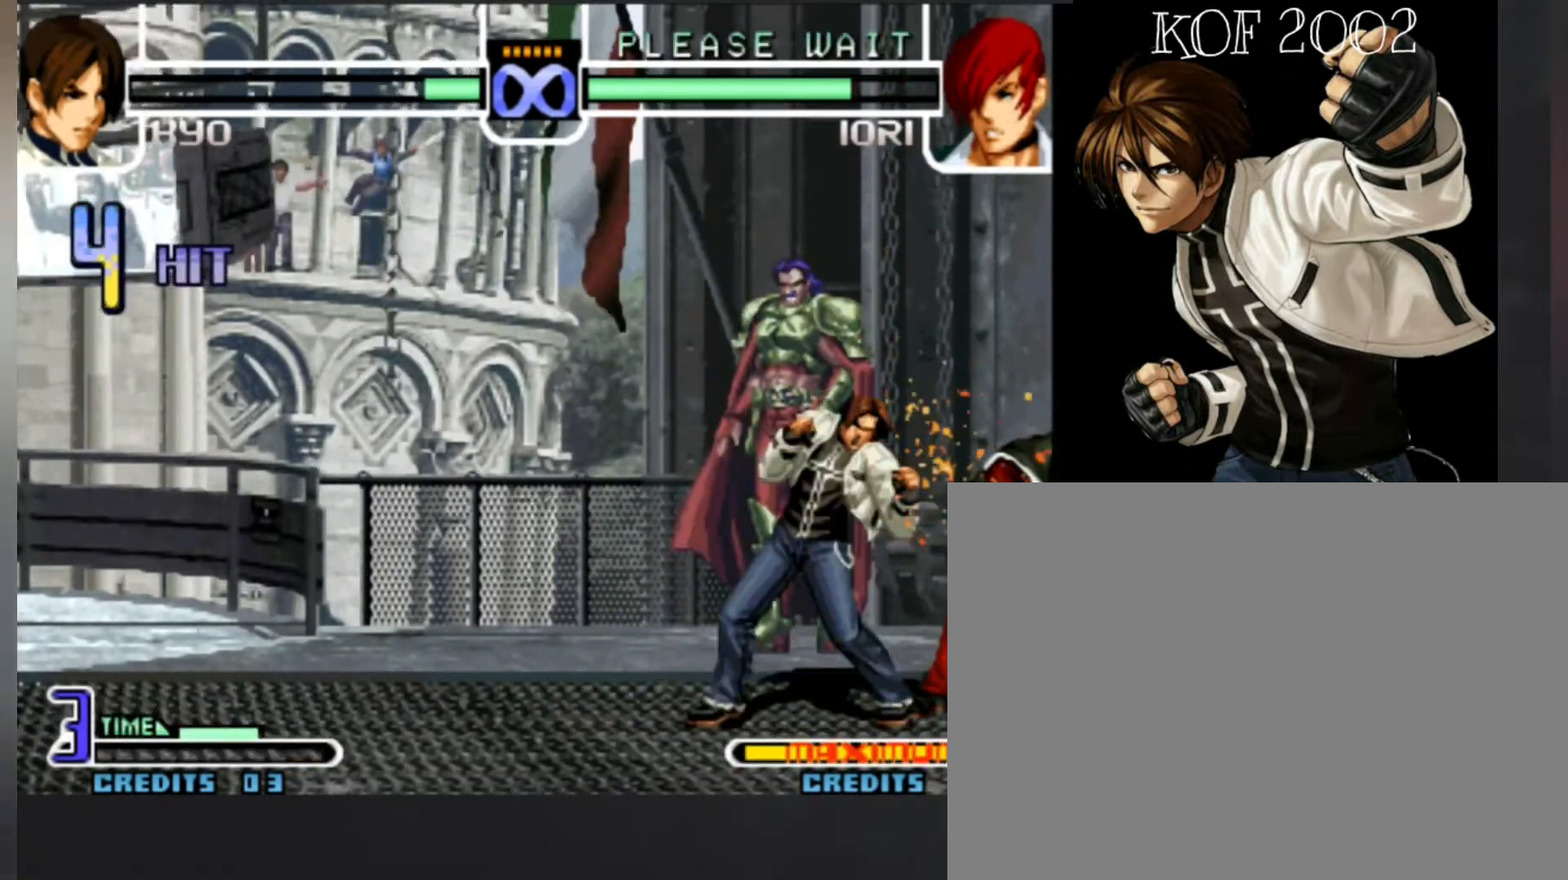
{"buttons": [], "left_stick": "right", "button_events": [[67, "D", "up"]]}
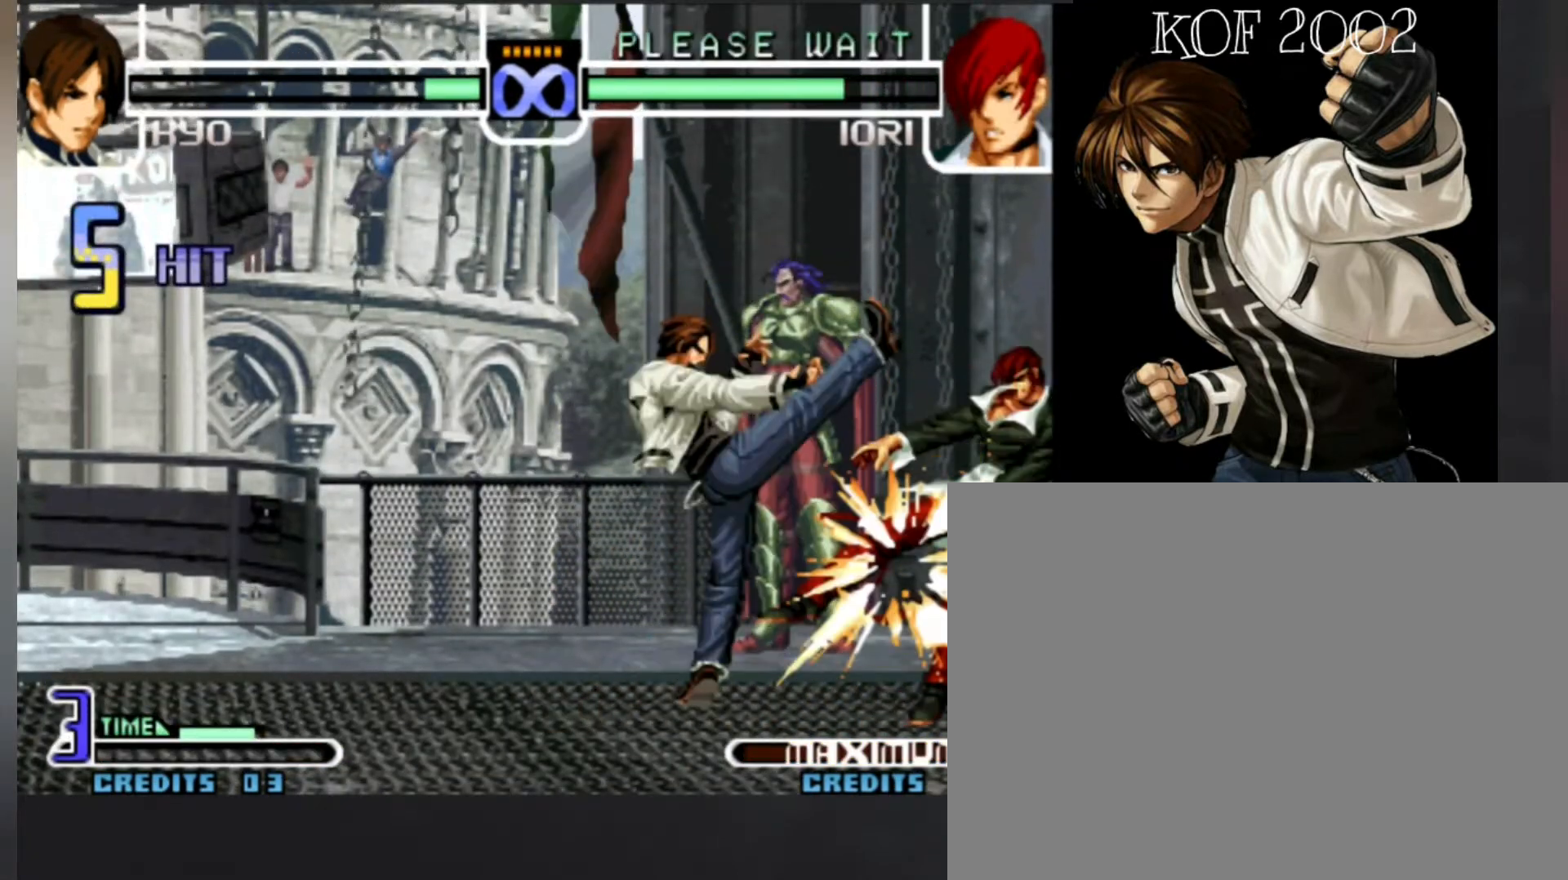
{"buttons": [], "left_stick": "left", "button_events": [[100, "D", "down"], [167, "D", "up"]]}
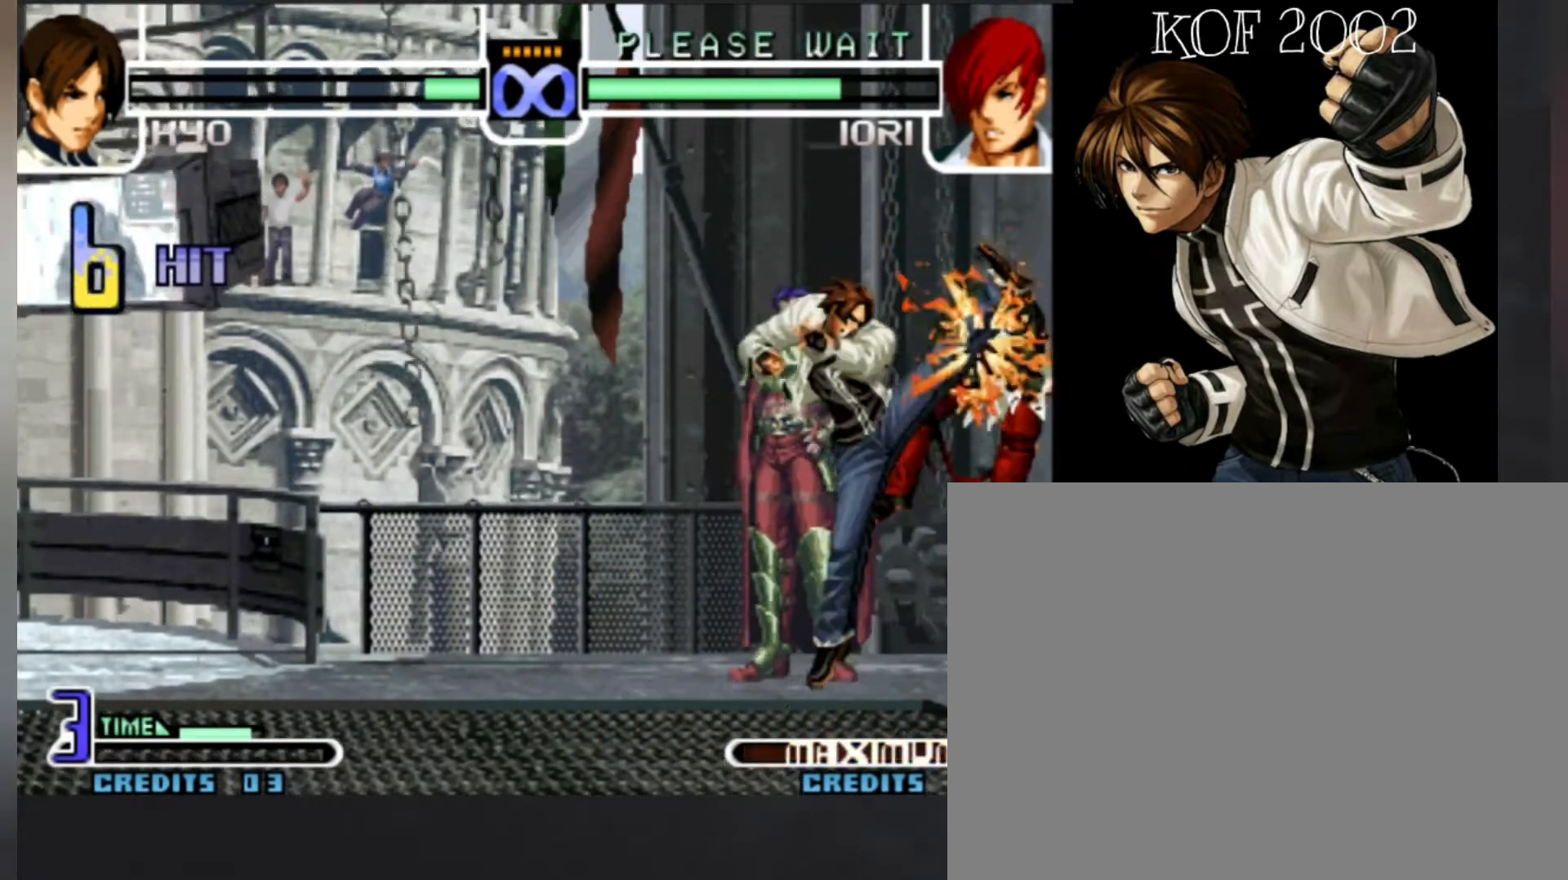
{"buttons": ["A"], "left_stick": "right", "button_events": [[200, "A", "down"], [300, "A", "up"], [467, "A", "down"]]}
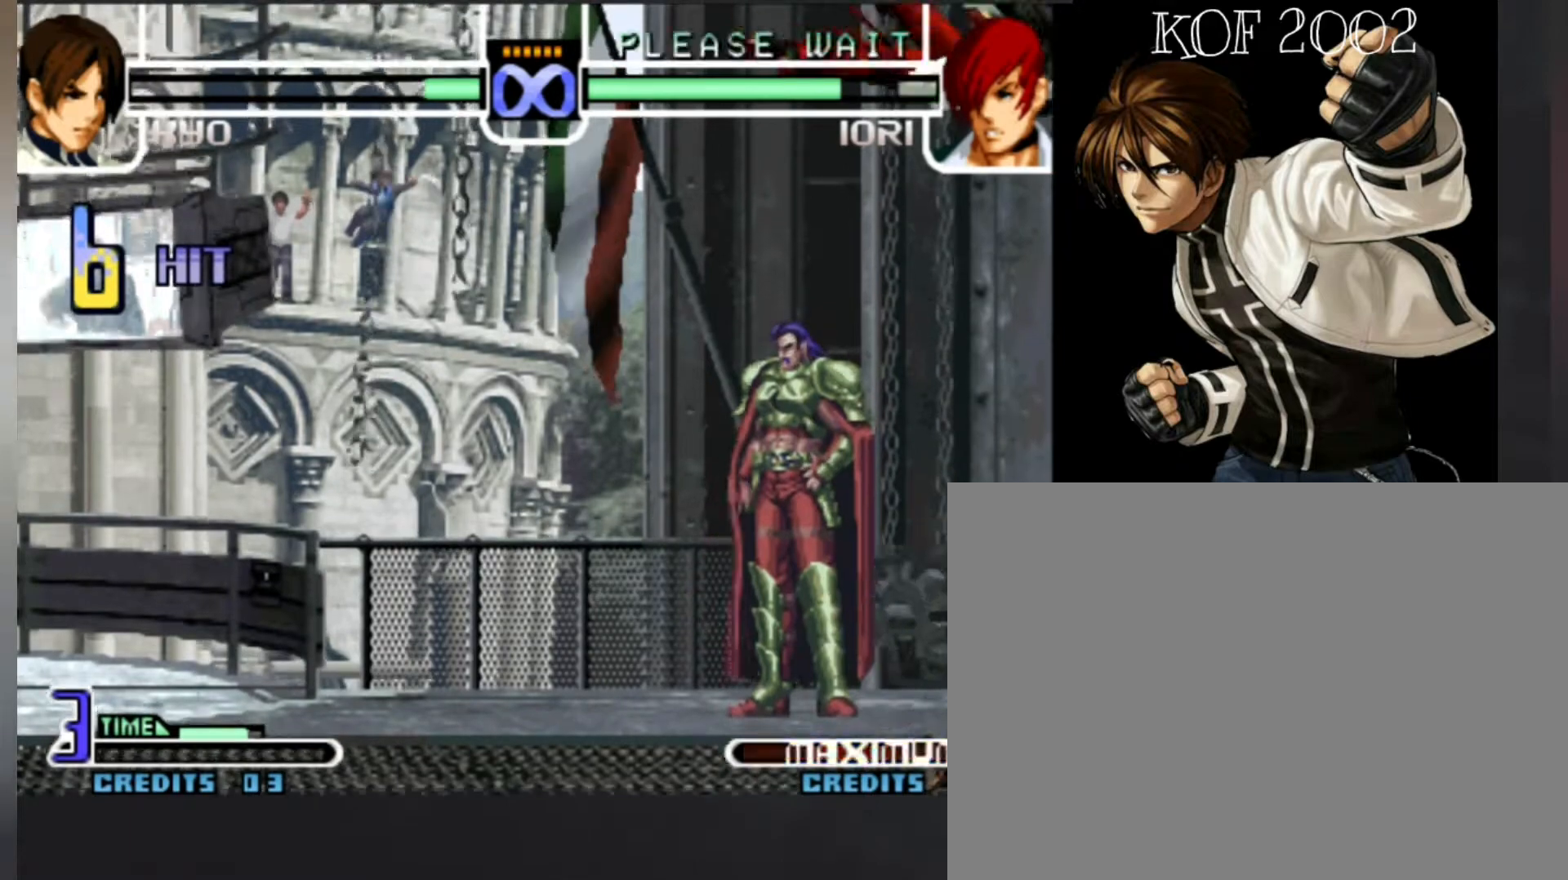
{"buttons": [], "left_stick": "down", "button_events": [[67, "A", "up"], [267, "C", "down"], [367, "C", "up"]]}
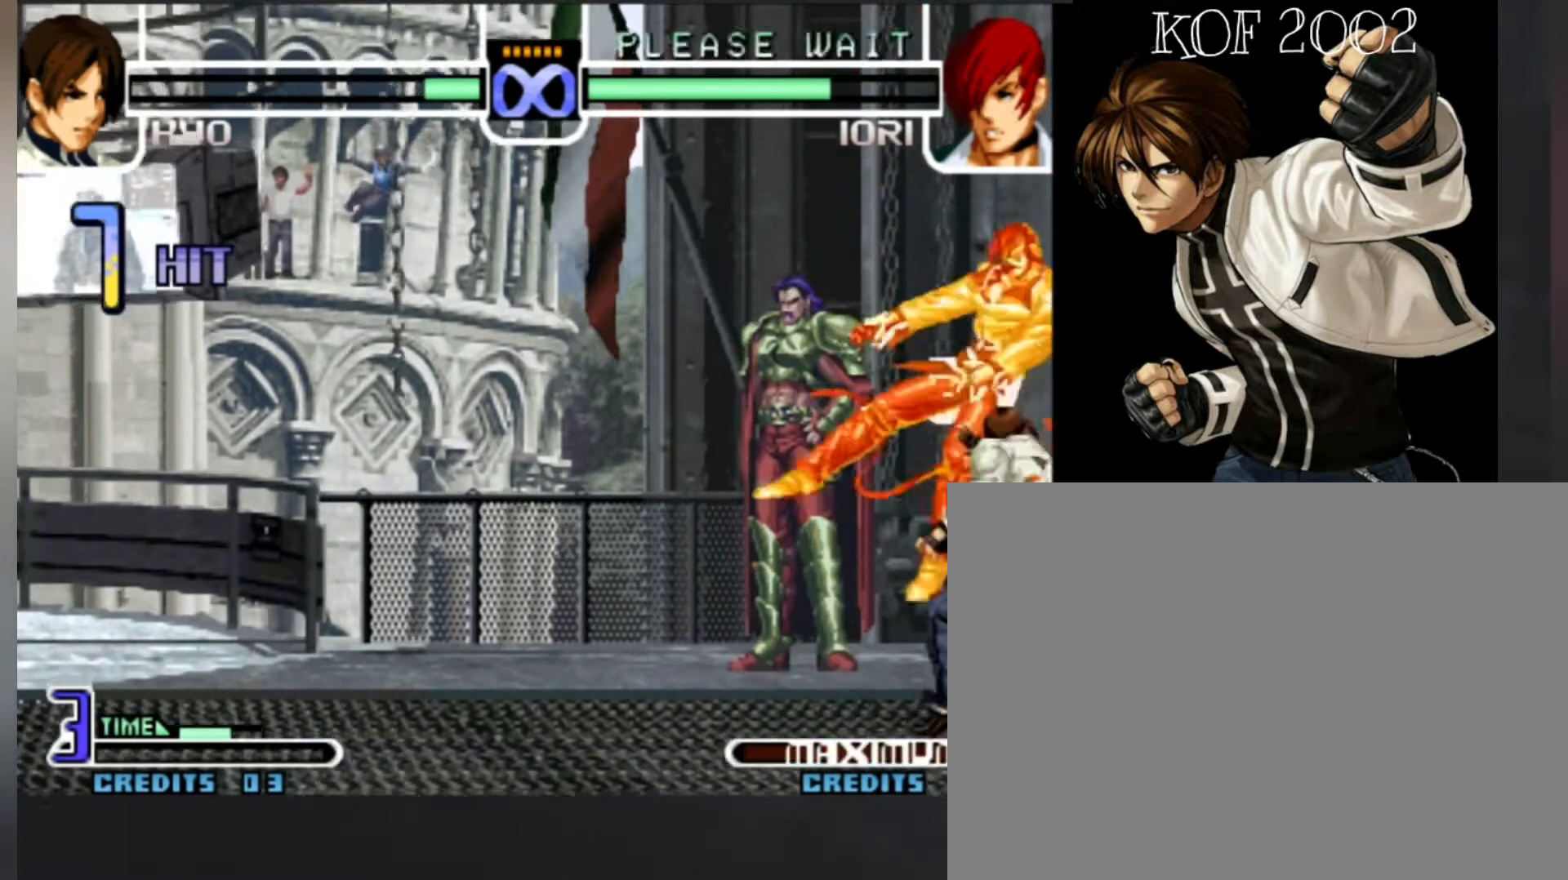
{"buttons": ["B"], "left_stick": "center", "button_events": [[67, "C", "down"], [233, "C", "up"], [433, "B", "down"]]}
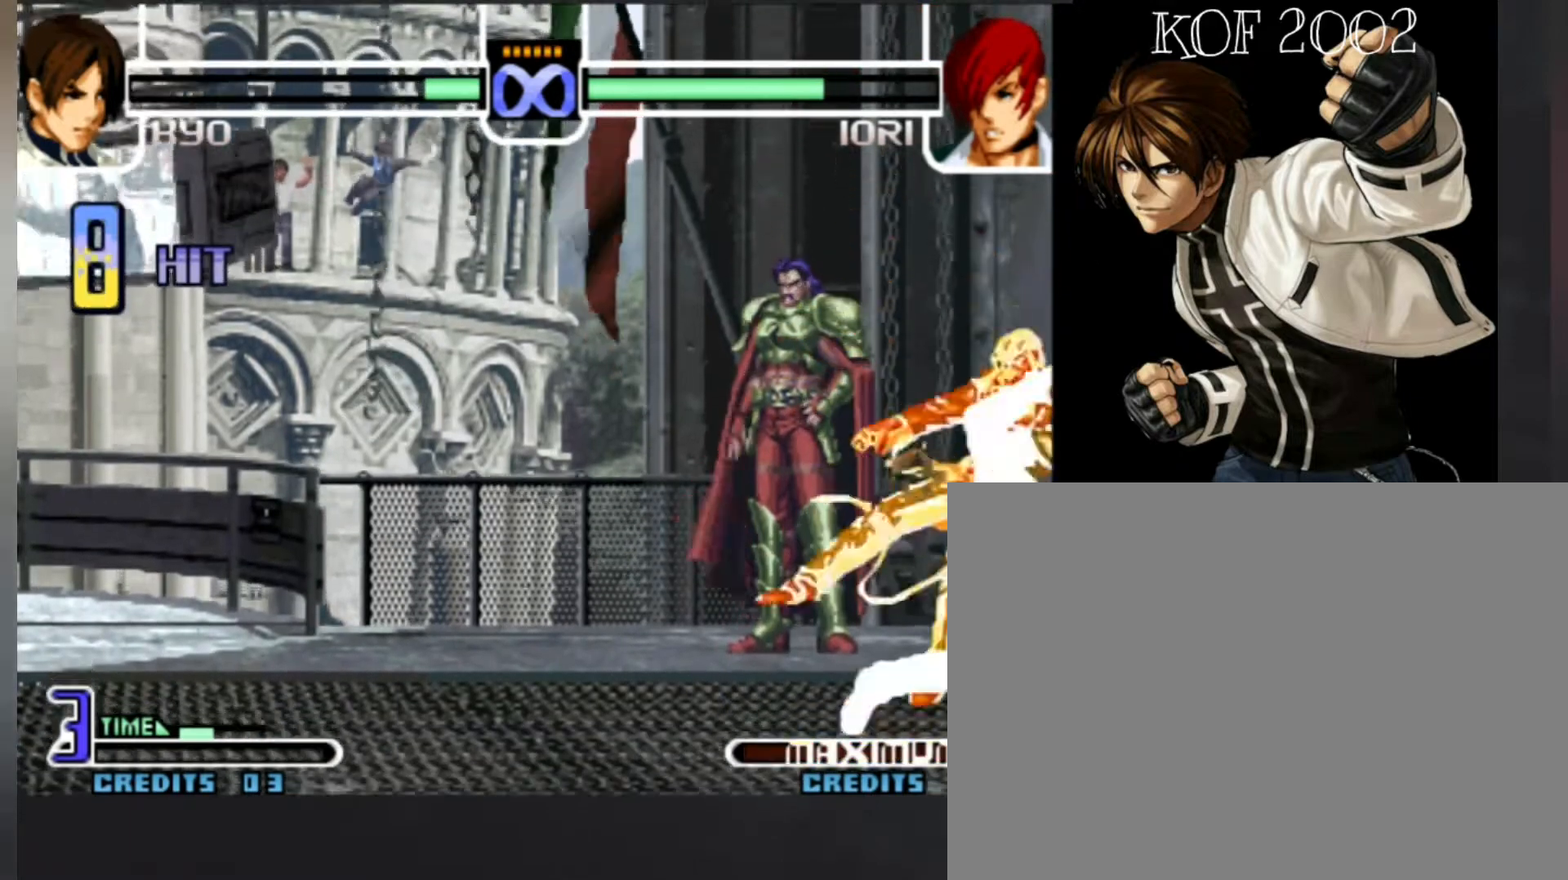
{"buttons": [], "left_stick": "center", "button_events": [[100, "B", "up"]]}
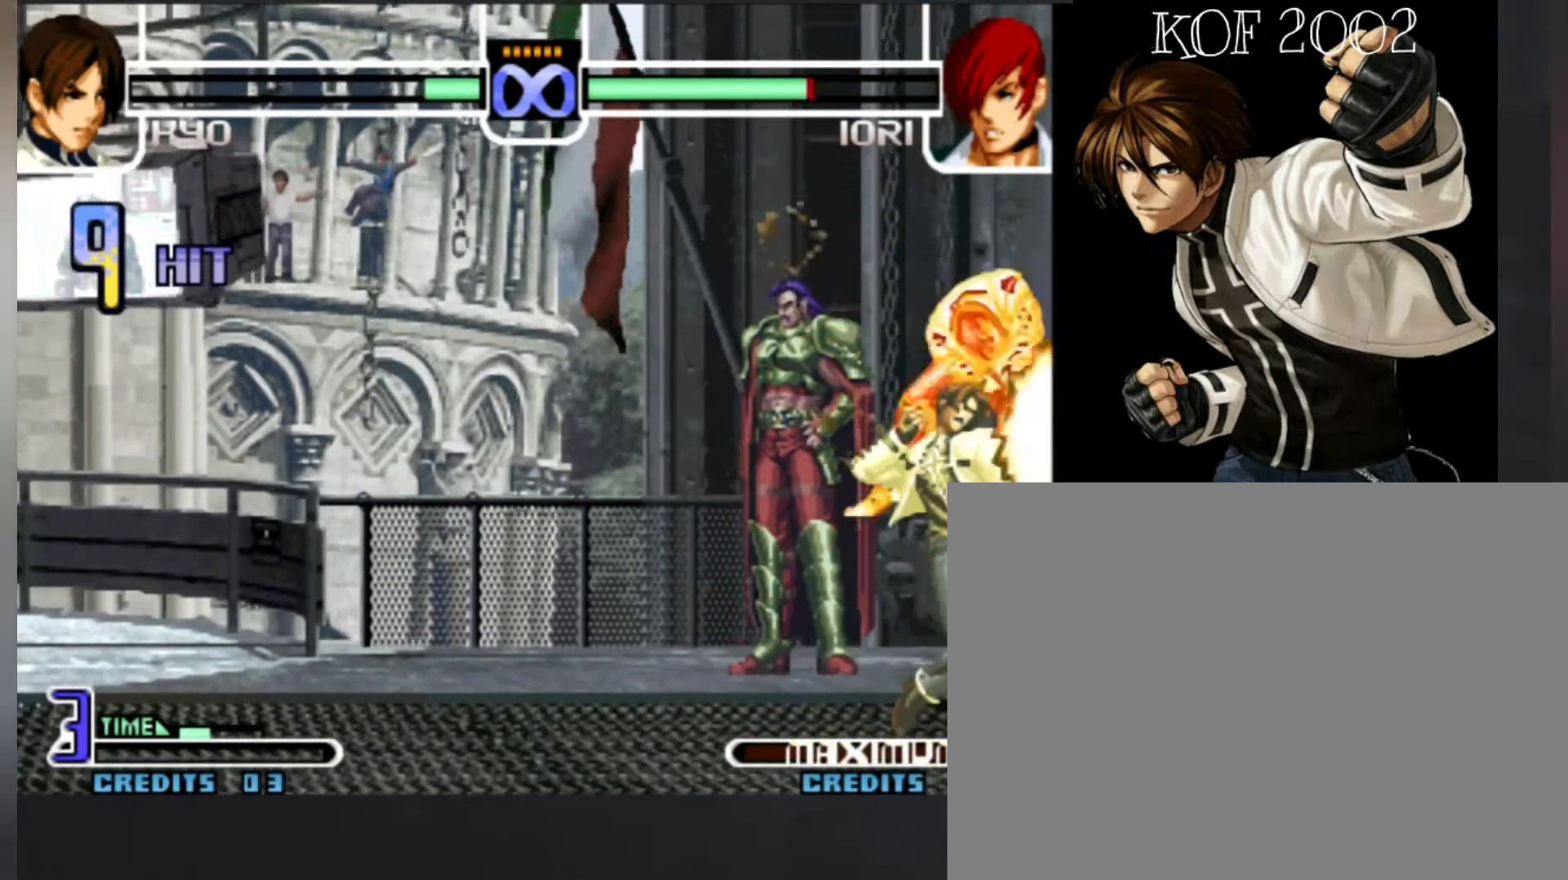
{"buttons": [], "left_stick": "left", "button_events": []}
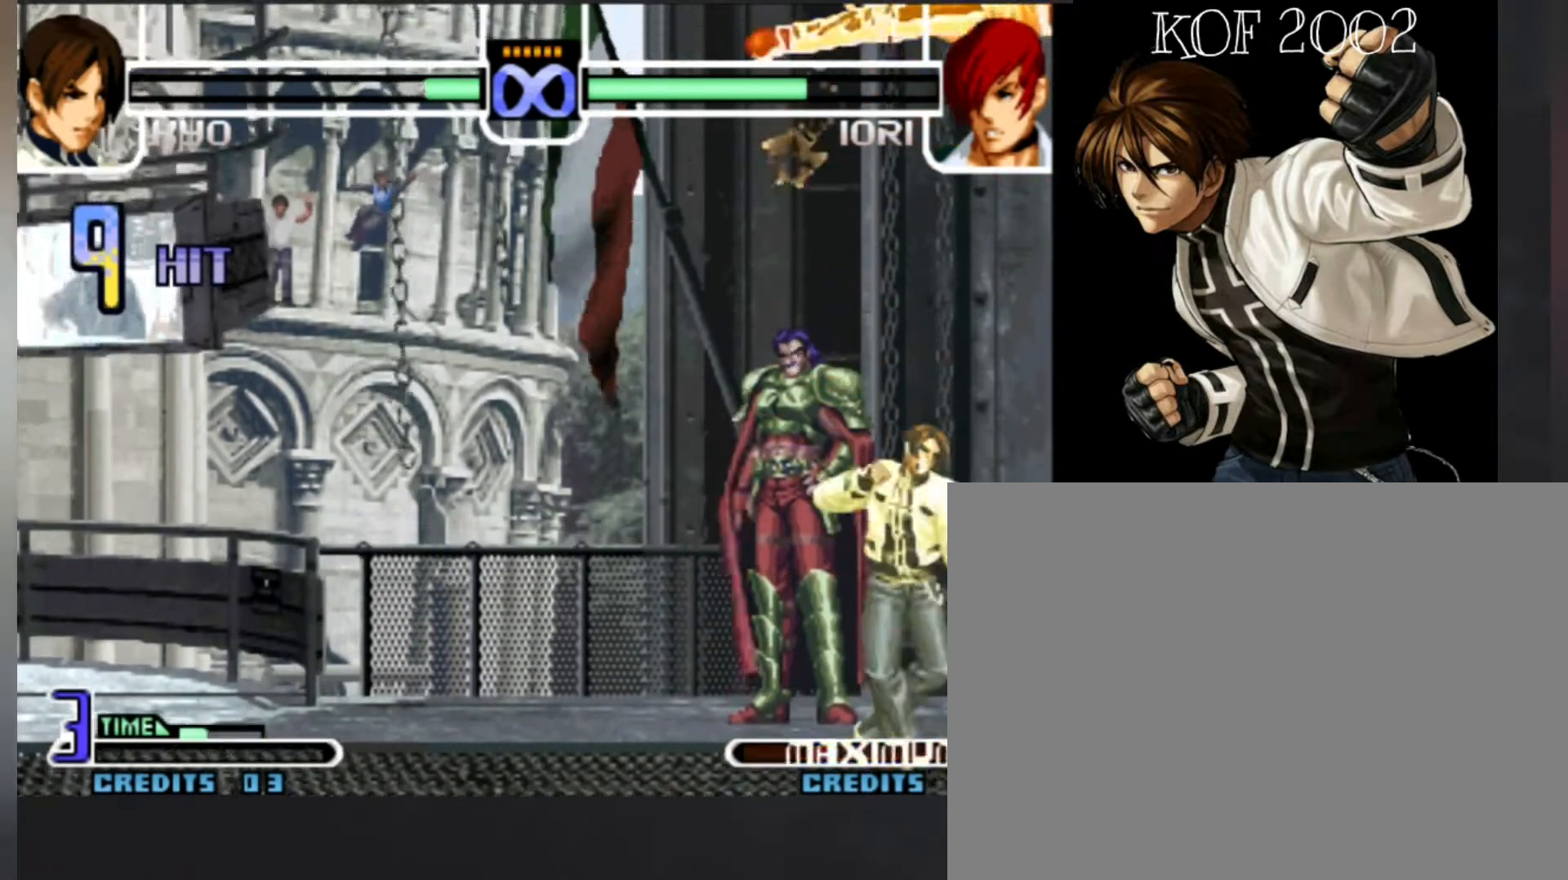
{"buttons": [], "left_stick": "down-right", "button_events": [[200, "A", "down"], [333, "A", "up"]]}
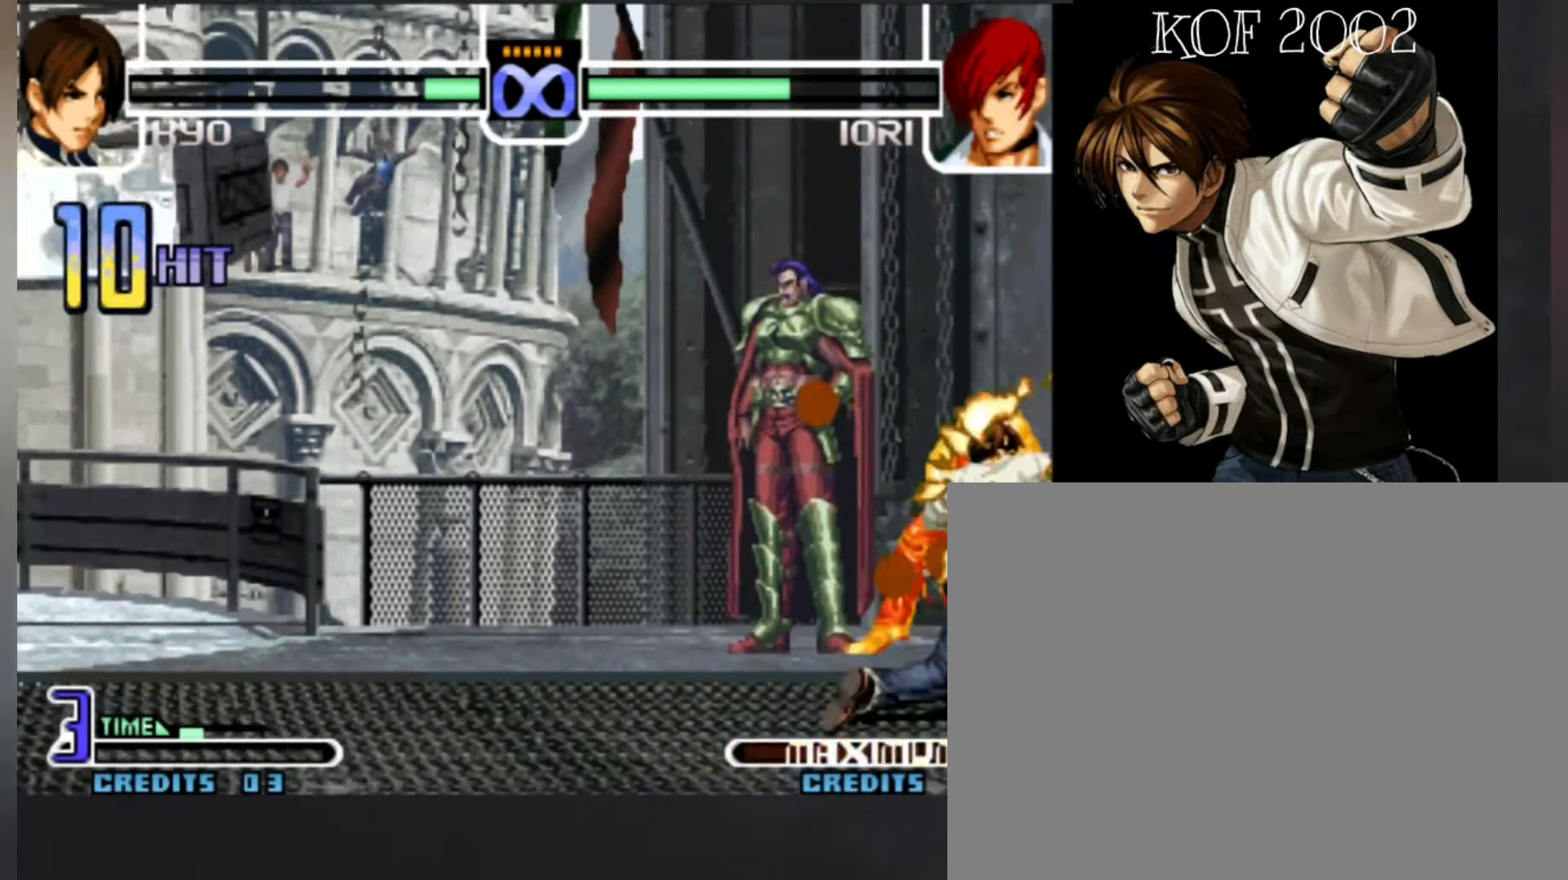
{"buttons": ["C"], "left_stick": "right", "button_events": [[100, "A", "down"], [233, "A", "up"], [500, "C", "down"]]}
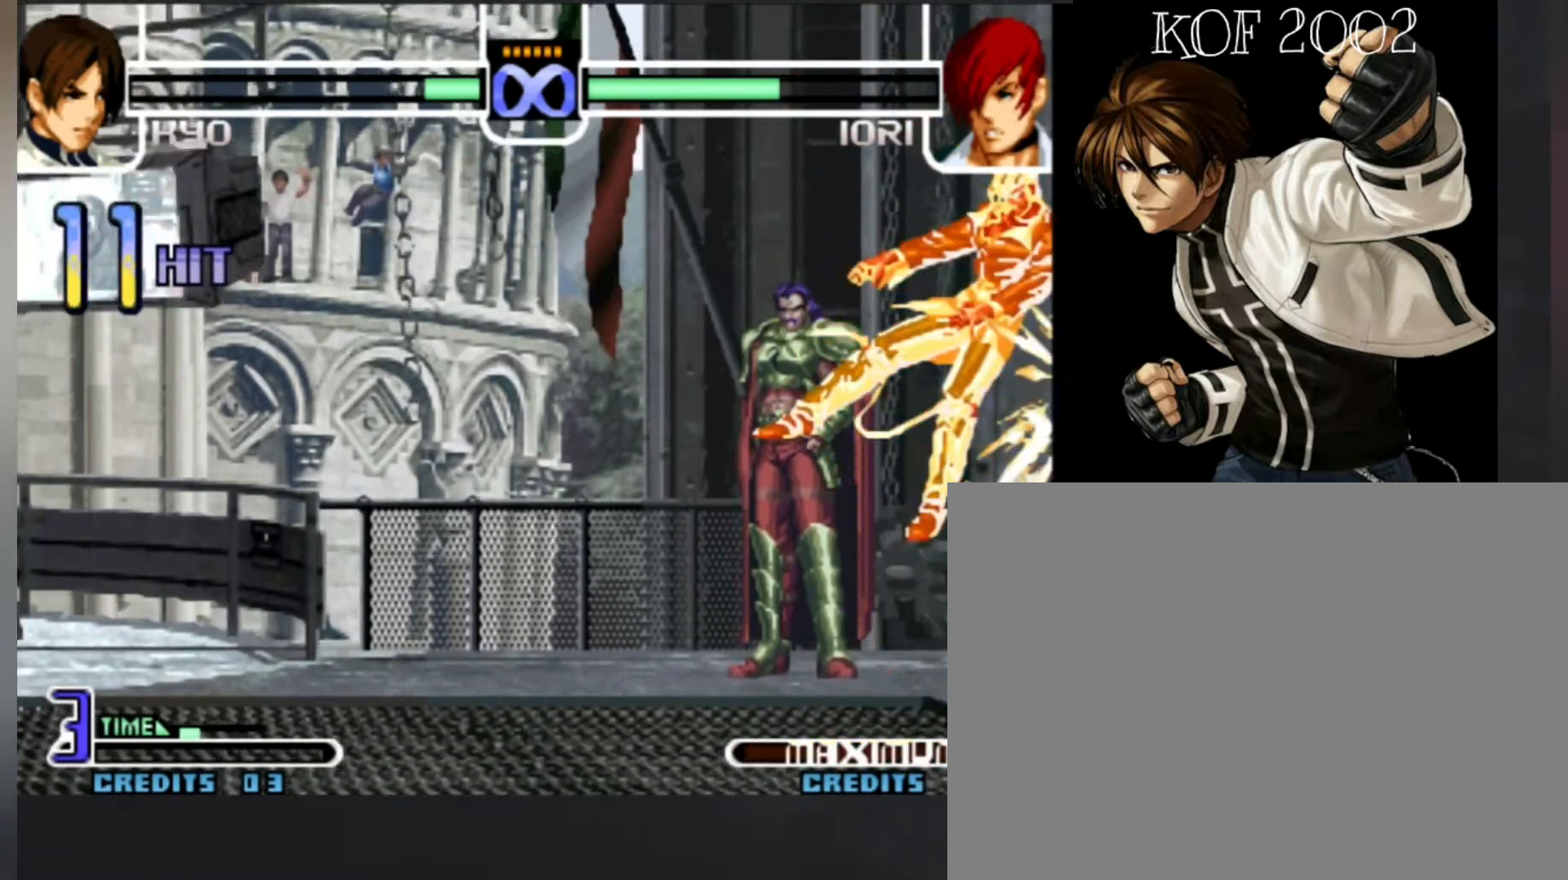
{"buttons": ["C"], "left_stick": "left", "button_events": [[167, "C", "up"], [467, "C", "down"]]}
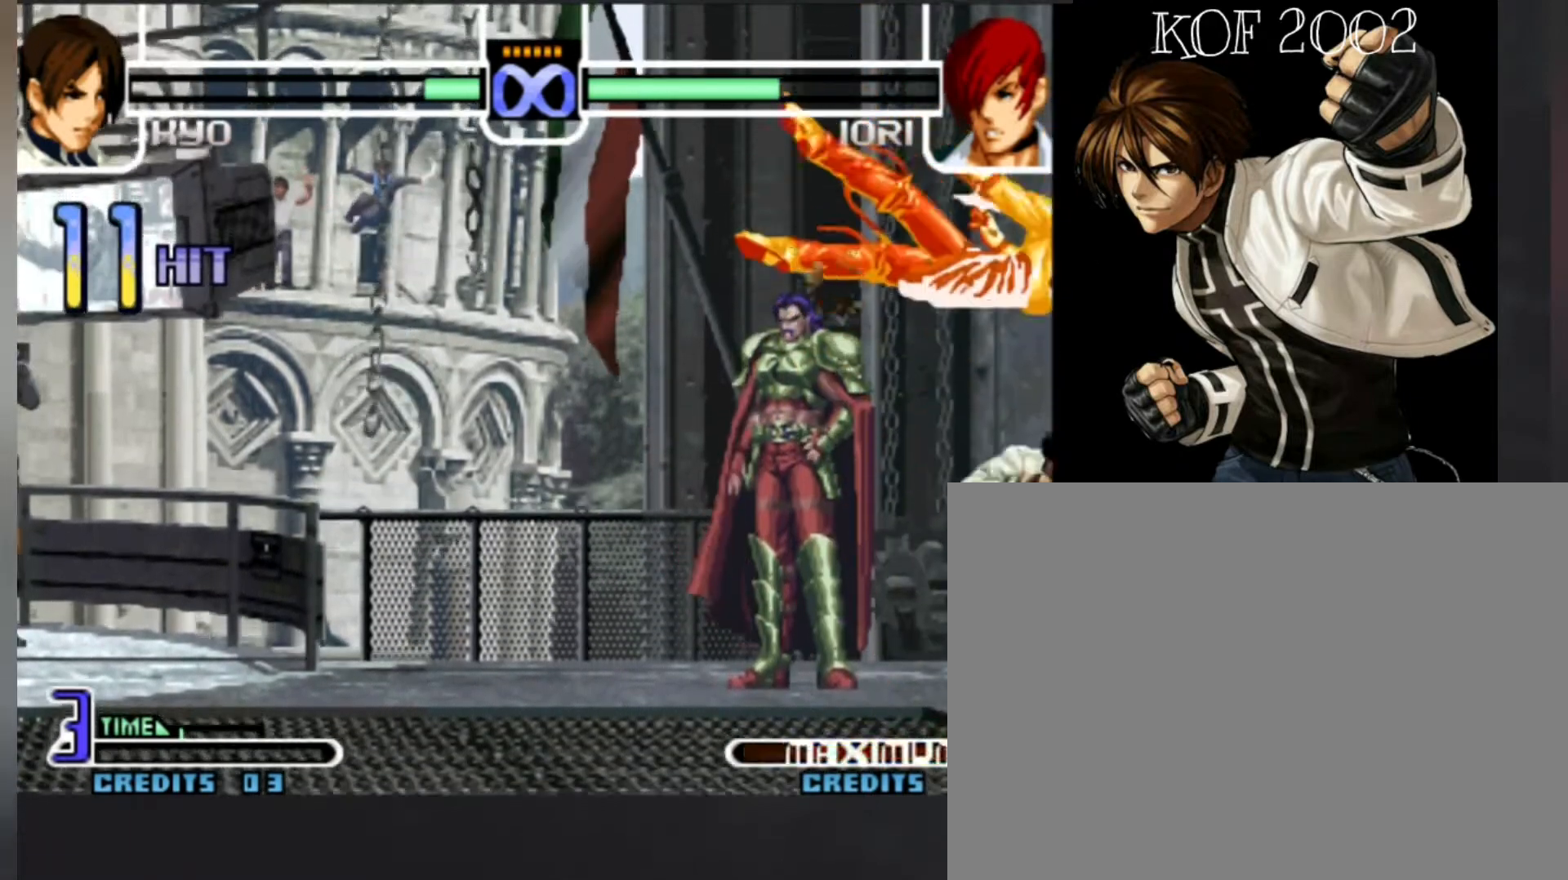
{"buttons": [], "left_stick": "down-left", "button_events": [[67, "C", "up"], [200, "B", "down"], [400, "B", "up"]]}
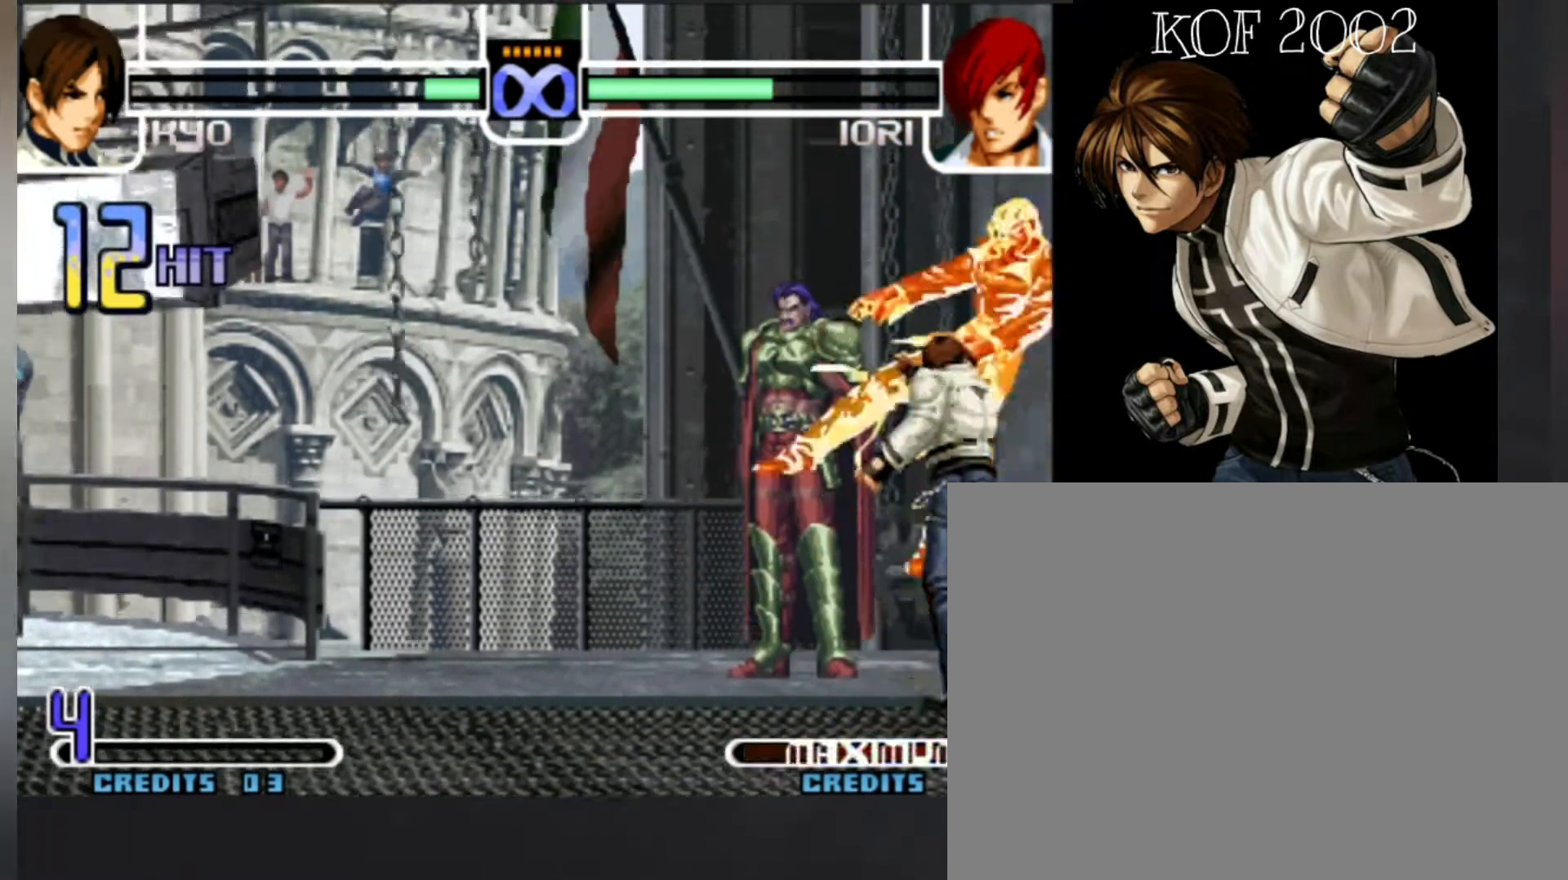
{"buttons": ["A"], "left_stick": "center", "button_events": [[167, "A", "down"]]}
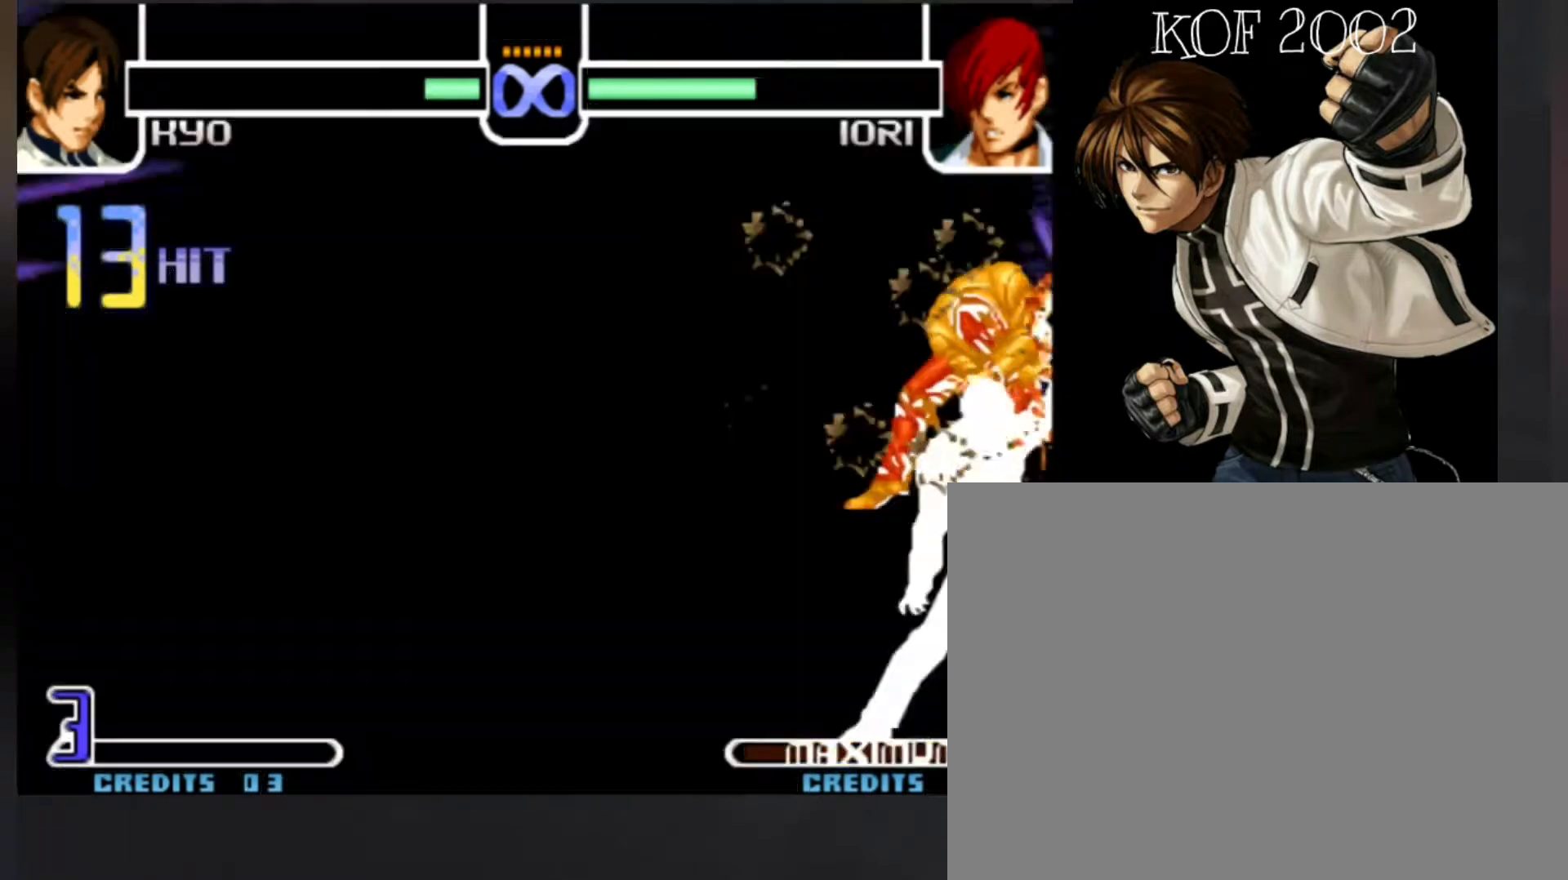
{"buttons": ["A"], "left_stick": "center", "button_events": []}
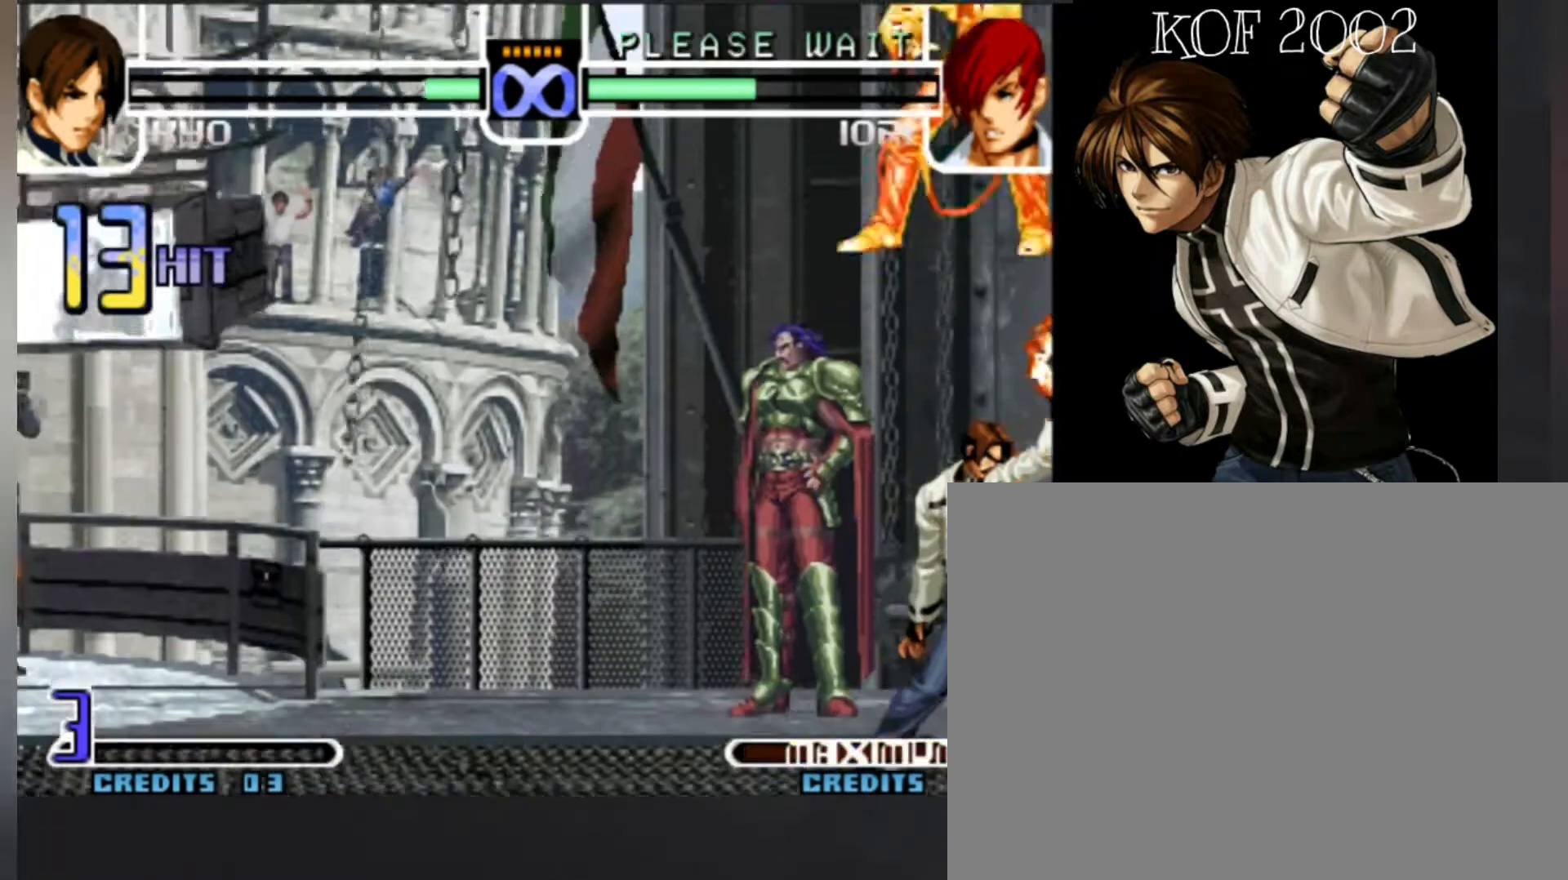
{"buttons": [], "left_stick": "center", "button_events": [[400, "A", "up"]]}
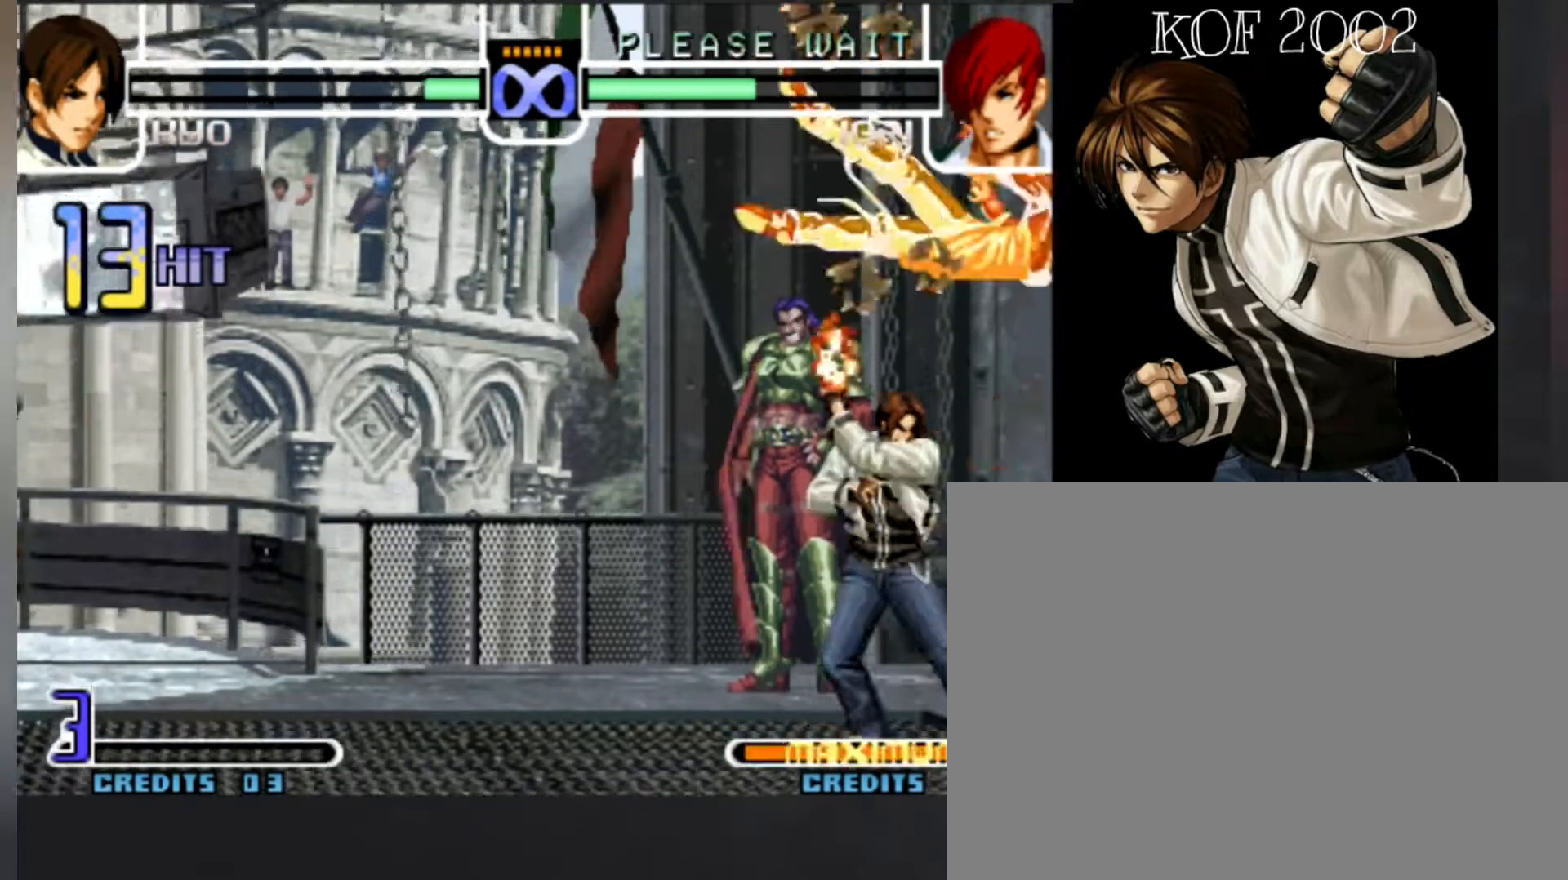
{"buttons": [], "left_stick": "center", "button_events": []}
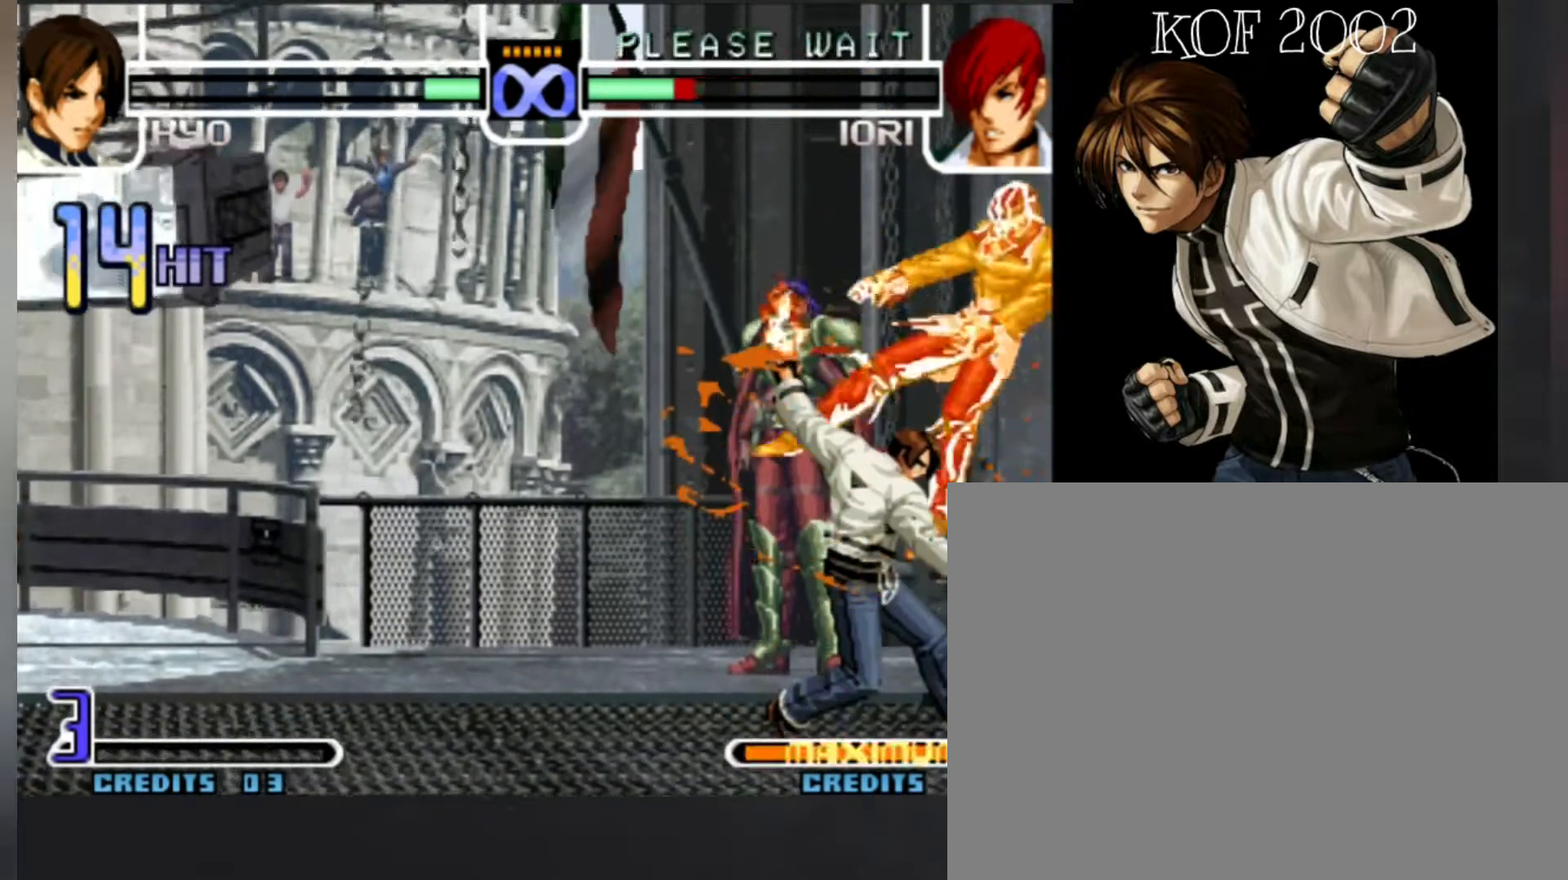
{"buttons": [], "left_stick": "center", "button_events": []}
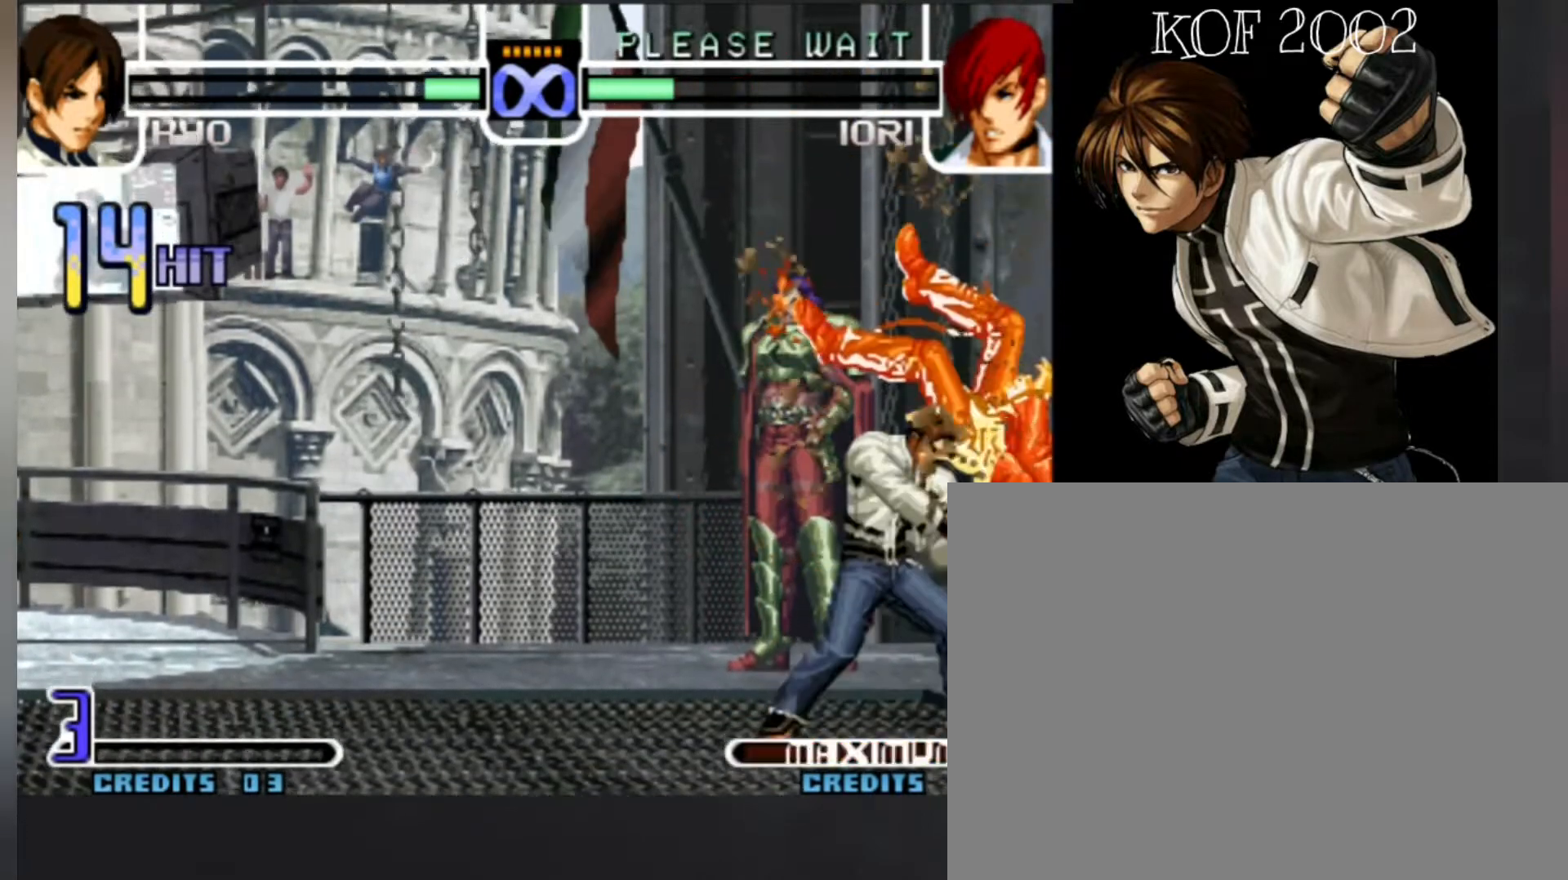
{"buttons": [], "left_stick": "center", "button_events": []}
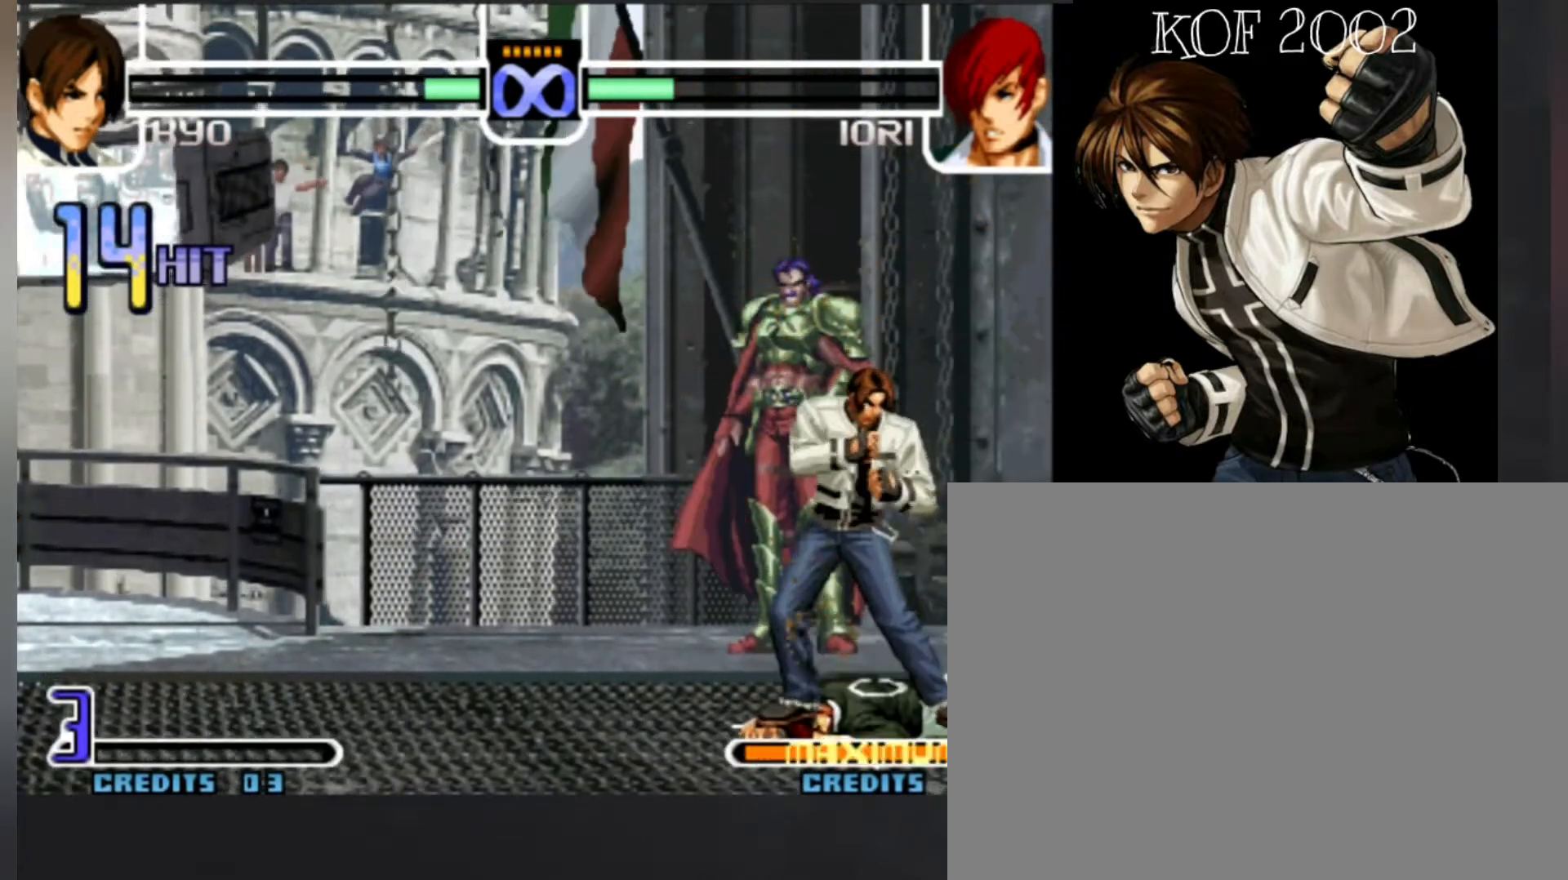
{"buttons": [], "left_stick": "center", "button_events": []}